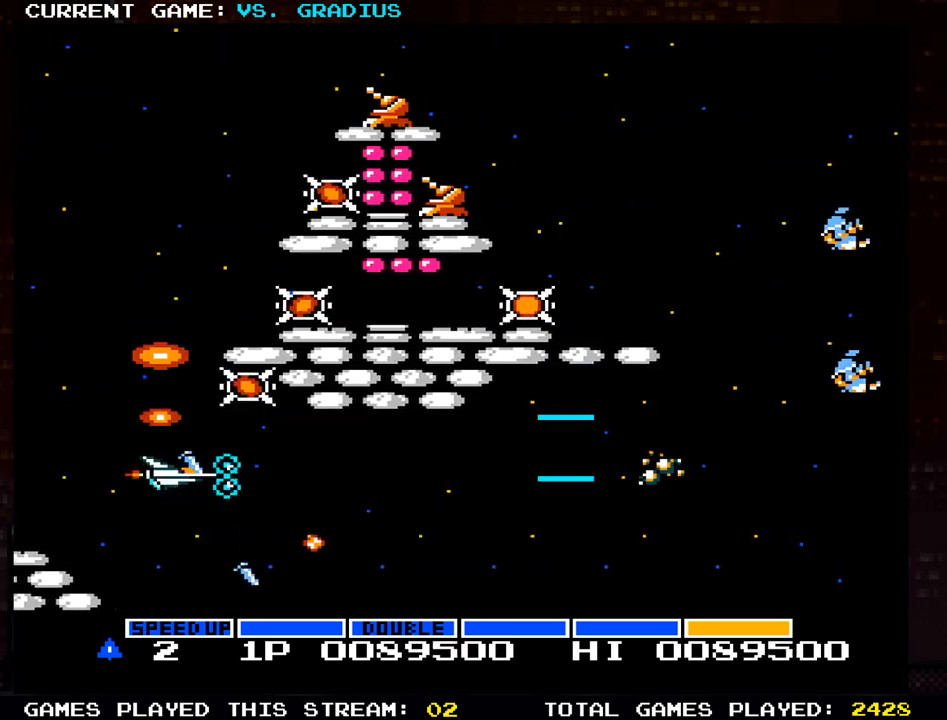
Gameplay with a controller (arcade stick); each line is a JSON object with the inputs held at the frame after it (dt_ms = milliseconds from this image to that frame). "events" lists button and stick changes between this image and that frame as [ms after this image, input, new state], when the widget could be followed in between. Not read: L3 R3.
{"dt_ms": 500, "buttons": [], "left_stick": "right", "events": [[50, "left_stick", "right"], [100, "SQUARE", "up"], [200, "SQUARE", "down"], [267, "SQUARE", "up"], [367, "SQUARE", "down"], [450, "SQUARE", "up"]]}
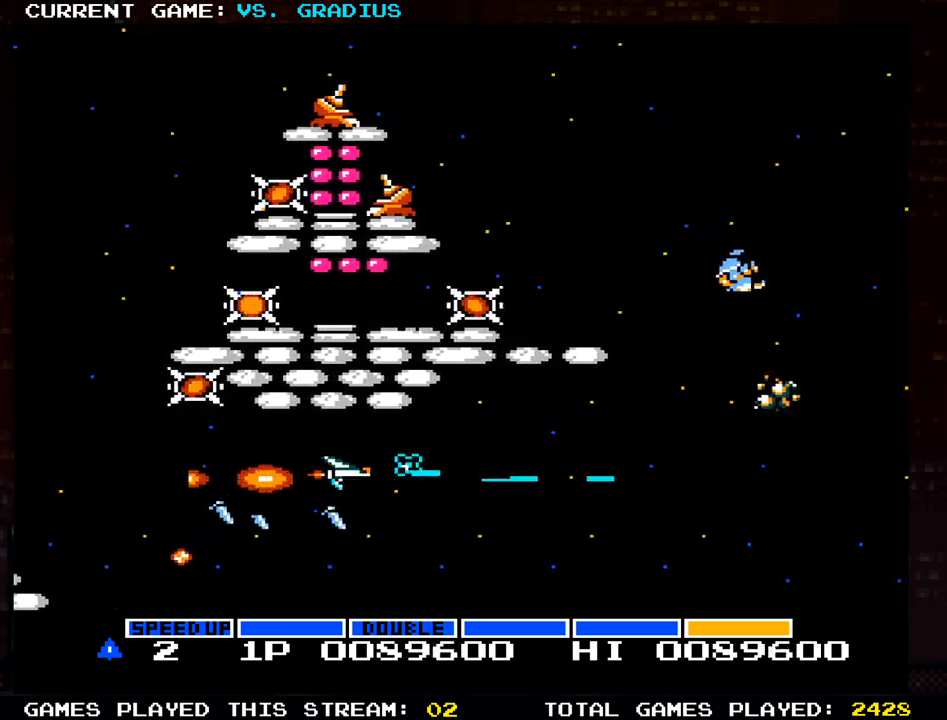
{"dt_ms": 500, "buttons": [], "left_stick": "center", "events": [[50, "SQUARE", "down"], [133, "SQUARE", "up"], [233, "SQUARE", "down"], [300, "SQUARE", "up"], [300, "left_stick", "up"], [417, "SQUARE", "down"], [433, "left_stick", "left"], [483, "SQUARE", "up"], [500, "left_stick", "center"]]}
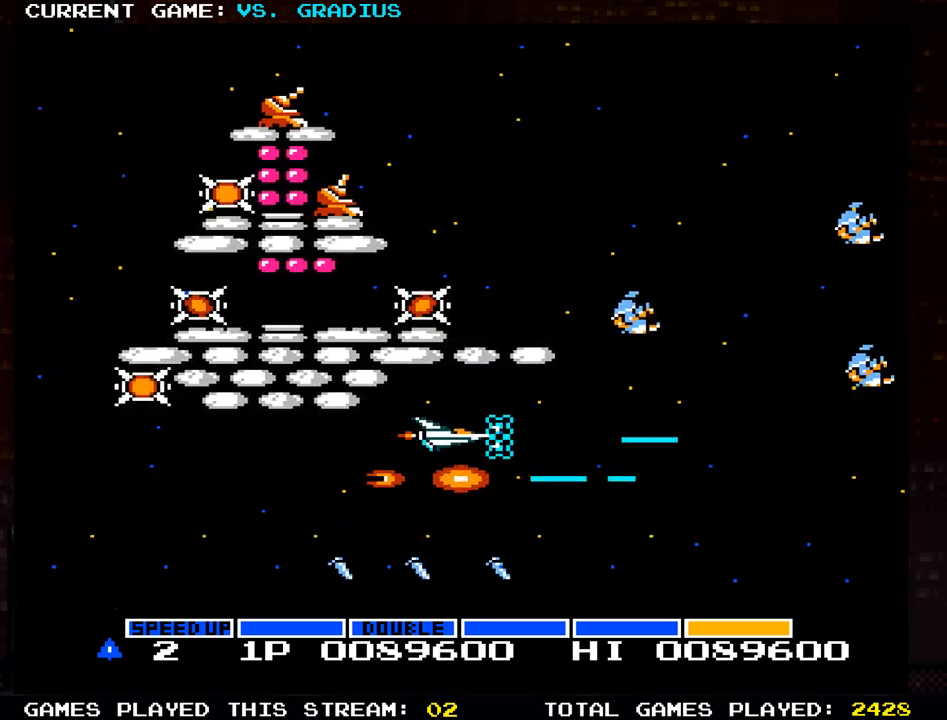
{"dt_ms": 500, "buttons": ["SQUARE"], "left_stick": "left", "events": [[50, "SQUARE", "down"], [167, "SQUARE", "up"], [250, "SQUARE", "down"], [283, "left_stick", "down-left"], [350, "SQUARE", "up"], [417, "SQUARE", "down"], [483, "left_stick", "left"]]}
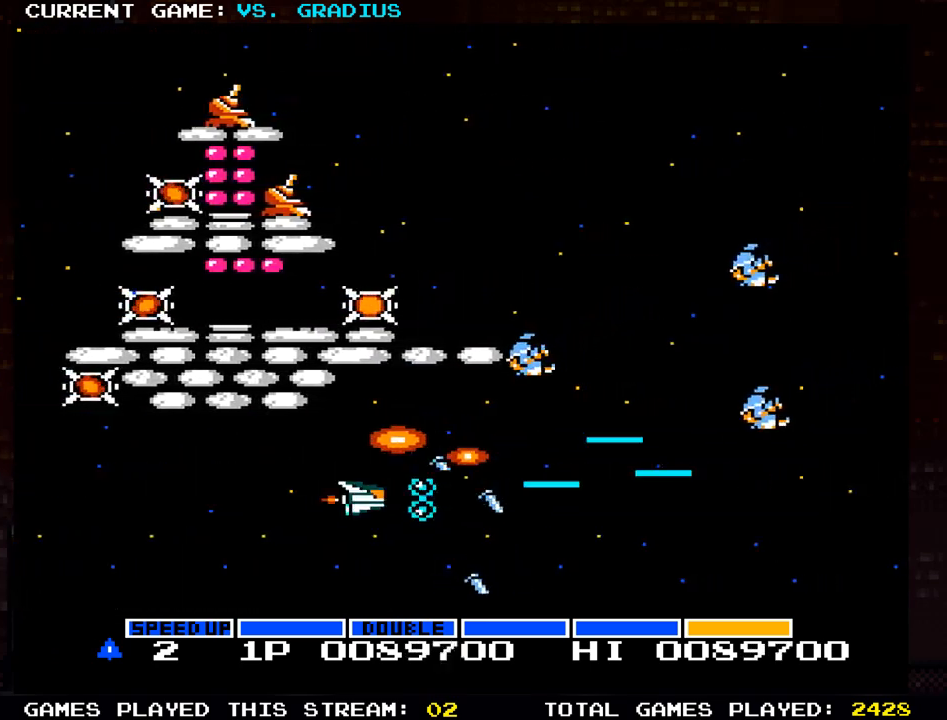
{"dt_ms": 500, "buttons": ["SQUARE"], "left_stick": "left", "events": [[17, "SQUARE", "up"], [83, "SQUARE", "down"], [117, "left_stick", "center"], [167, "left_stick", "left"], [183, "SQUARE", "up"], [250, "SQUARE", "down"], [283, "left_stick", "down-left"], [350, "SQUARE", "up"], [400, "left_stick", "left"], [433, "SQUARE", "down"]]}
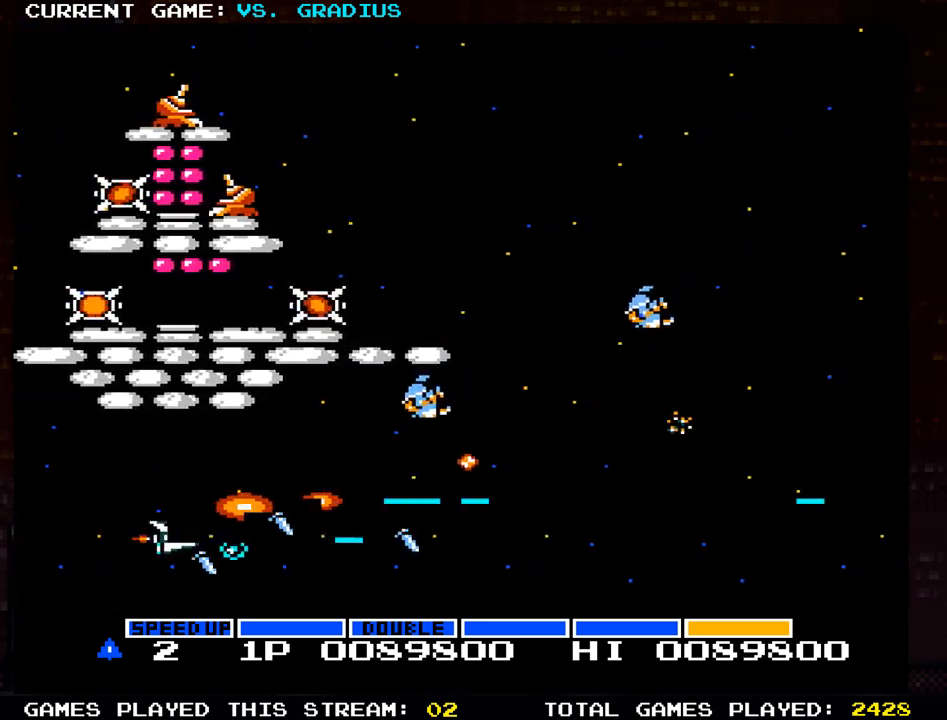
{"dt_ms": 500, "buttons": ["SQUARE"], "left_stick": "up", "events": [[33, "SQUARE", "up"], [100, "SQUARE", "down"], [200, "SQUARE", "up"], [217, "left_stick", "center"], [283, "SQUARE", "down"], [383, "SQUARE", "up"], [383, "left_stick", "up"], [467, "SQUARE", "down"]]}
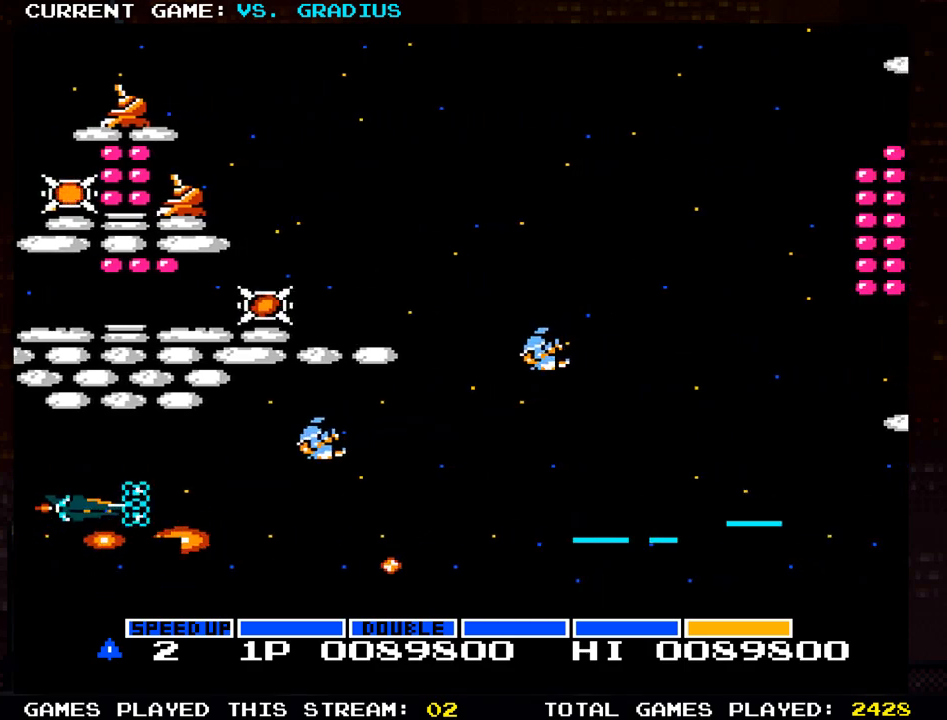
{"dt_ms": 500, "buttons": [], "left_stick": "down-right", "events": [[33, "SQUARE", "up"], [83, "left_stick", "left"], [117, "SQUARE", "down"], [200, "SQUARE", "up"], [217, "left_stick", "down"], [283, "SQUARE", "down"], [333, "left_stick", "down-right"], [383, "SQUARE", "up"]]}
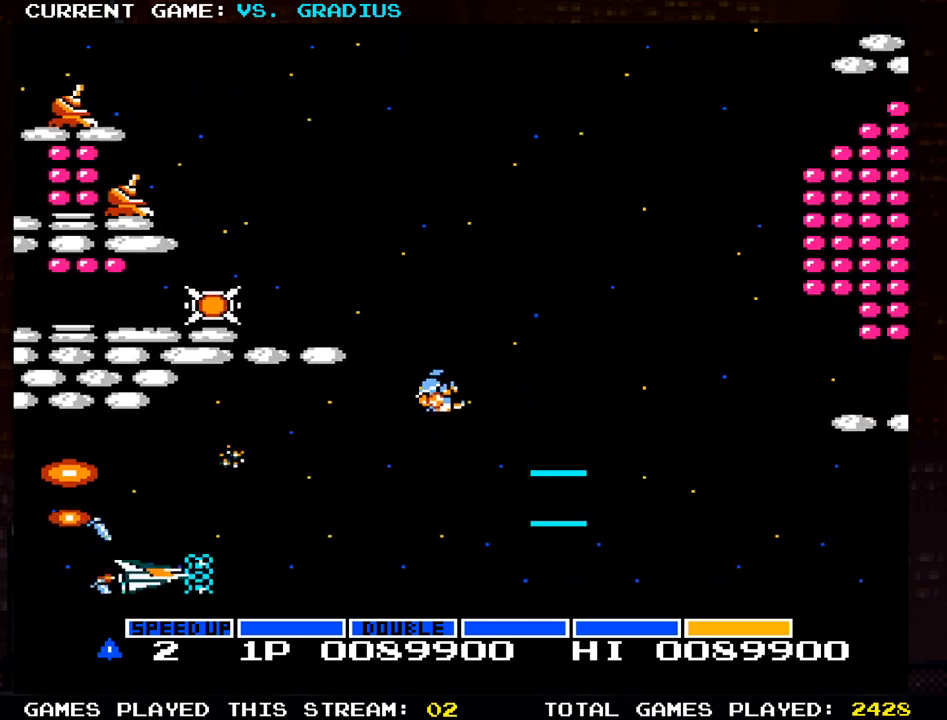
{"dt_ms": 1000, "buttons": [], "left_stick": "up"}
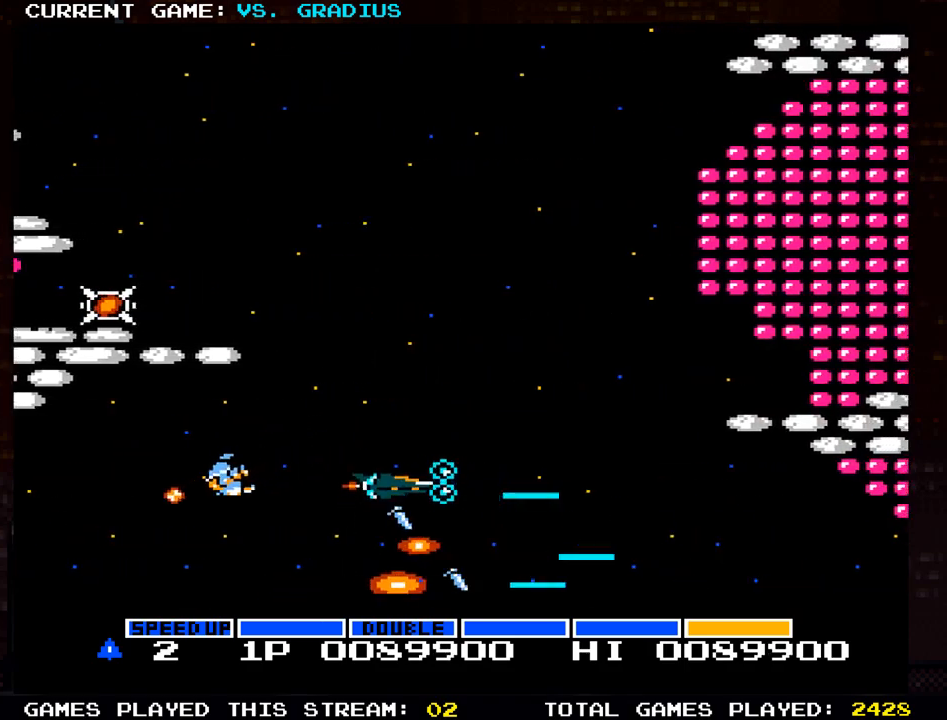
{"dt_ms": 500, "buttons": ["SQUARE"], "left_stick": "up", "events": [[50, "left_stick", "up-left"], [100, "SQUARE", "down"], [167, "SQUARE", "up"], [167, "left_stick", "up"], [267, "SQUARE", "down"], [350, "SQUARE", "up"], [450, "SQUARE", "down"]]}
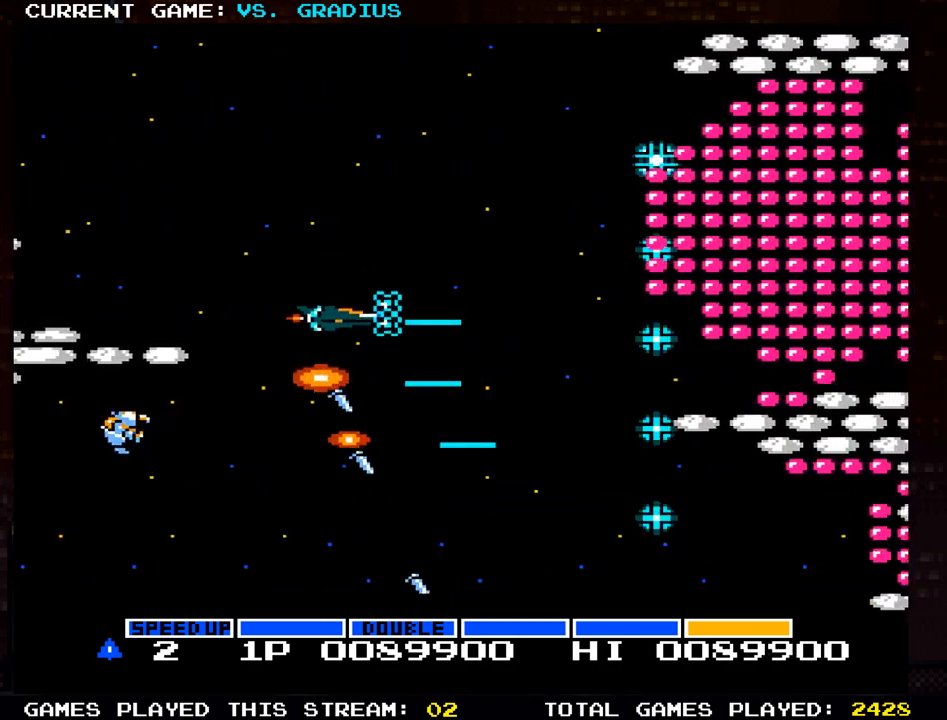
{"dt_ms": 500, "buttons": ["SQUARE"], "left_stick": "down-left", "events": [[17, "SQUARE", "up"], [100, "SQUARE", "down"], [167, "SQUARE", "up"], [283, "left_stick", "up-left"], [450, "SQUARE", "down"], [450, "left_stick", "down-left"]]}
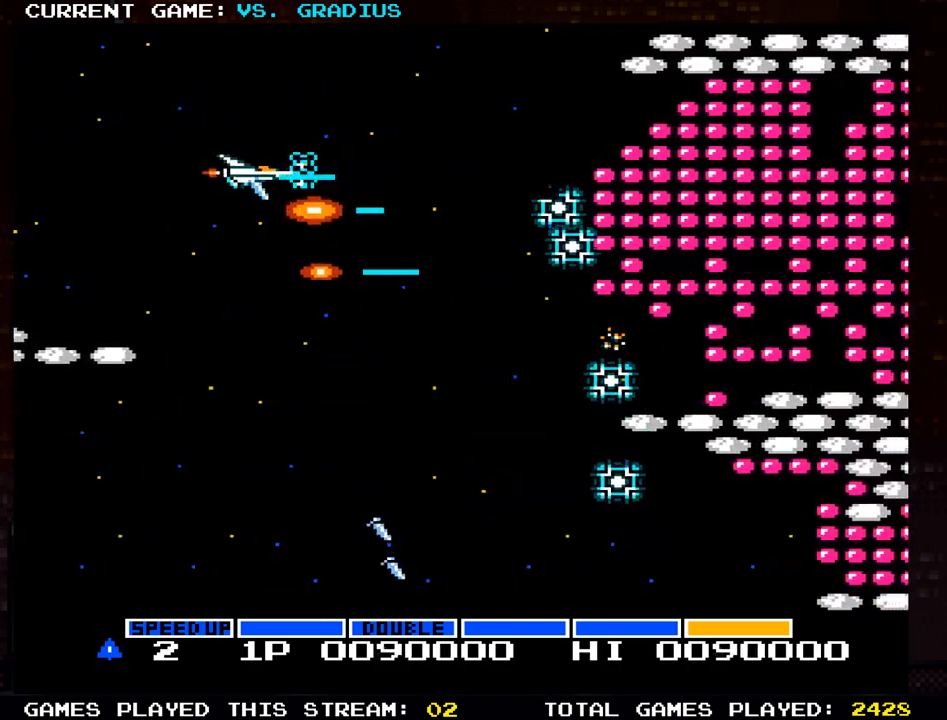
{"dt_ms": 500, "buttons": [], "left_stick": "left"}
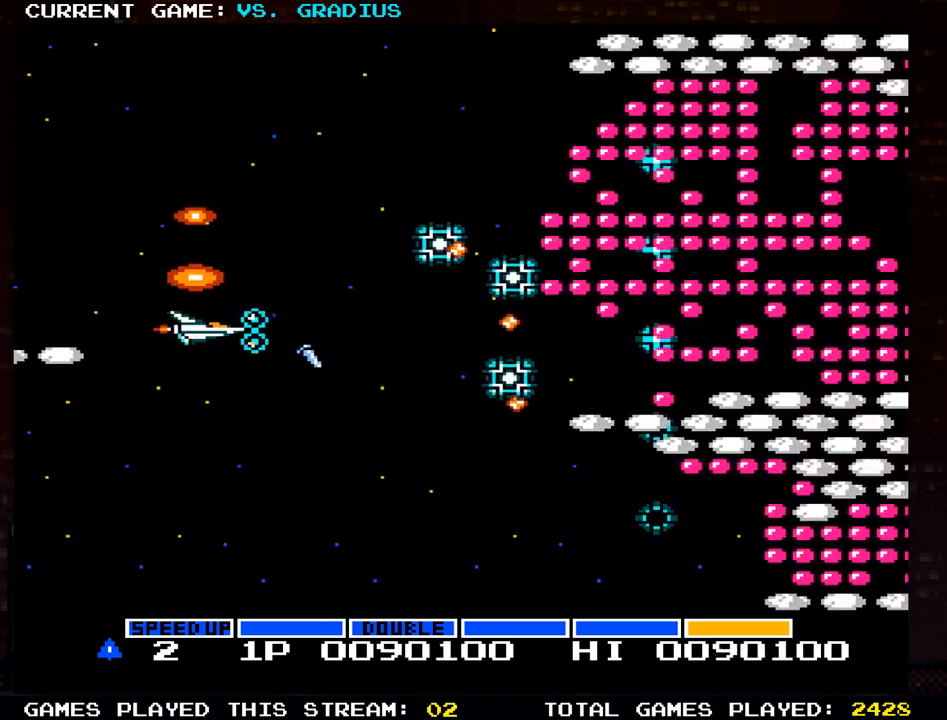
{"dt_ms": 500, "buttons": [], "left_stick": "down", "events": [[17, "left_stick", "up-left"], [133, "left_stick", "center"], [233, "SQUARE", "down"], [250, "left_stick", "down"], [283, "SQUARE", "up"], [383, "SQUARE", "down"], [450, "SQUARE", "up"]]}
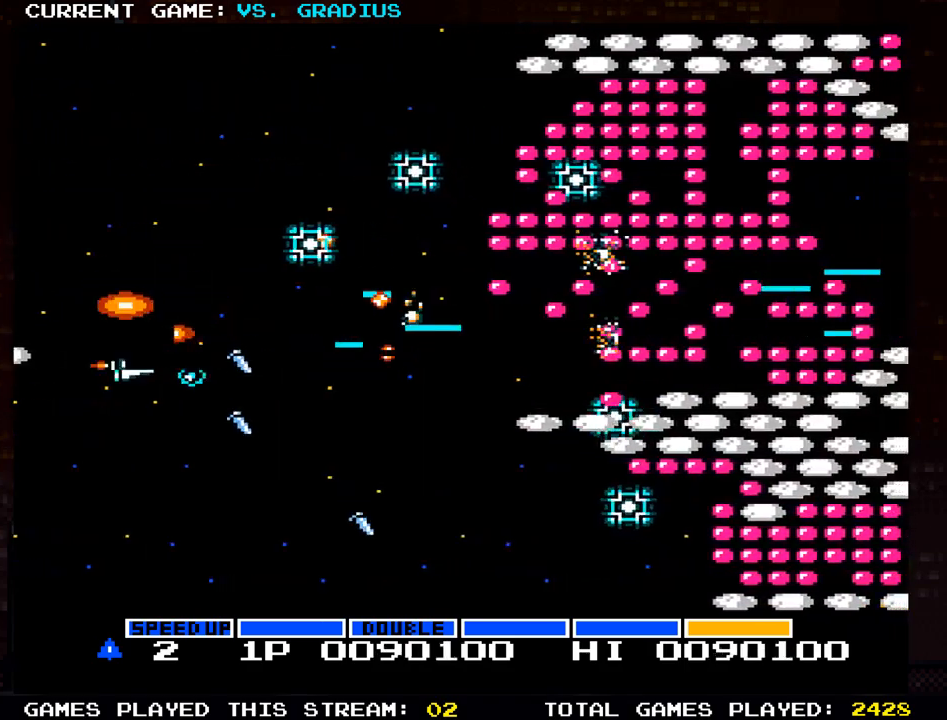
{"dt_ms": 500, "buttons": [], "left_stick": "up-left"}
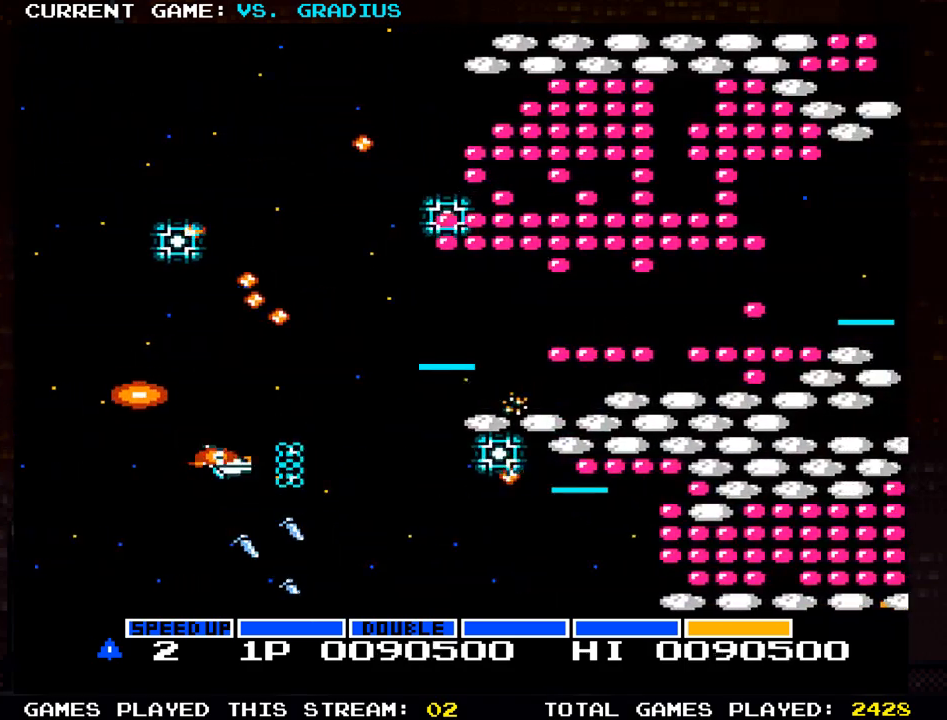
{"dt_ms": 500, "buttons": [], "left_stick": "up-left", "events": [[33, "SQUARE", "down"], [50, "left_stick", "center"], [117, "SQUARE", "up"], [217, "SQUARE", "down"], [217, "left_stick", "down"], [283, "SQUARE", "up"], [333, "left_stick", "left"], [383, "SQUARE", "down"], [400, "left_stick", "up-left"], [467, "SQUARE", "up"]]}
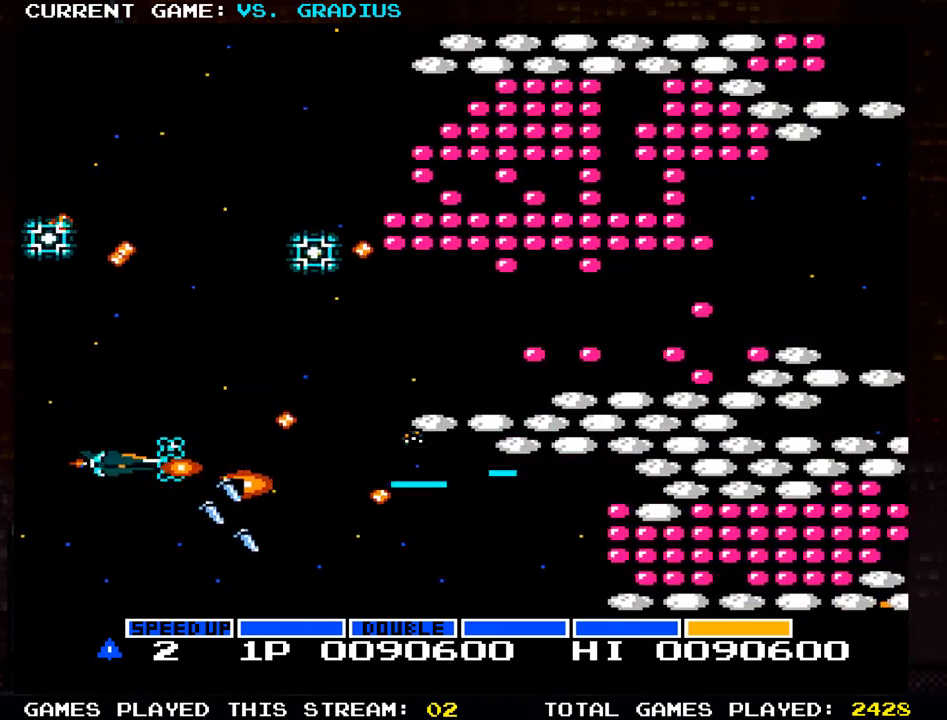
{"dt_ms": 500, "buttons": [], "left_stick": "right"}
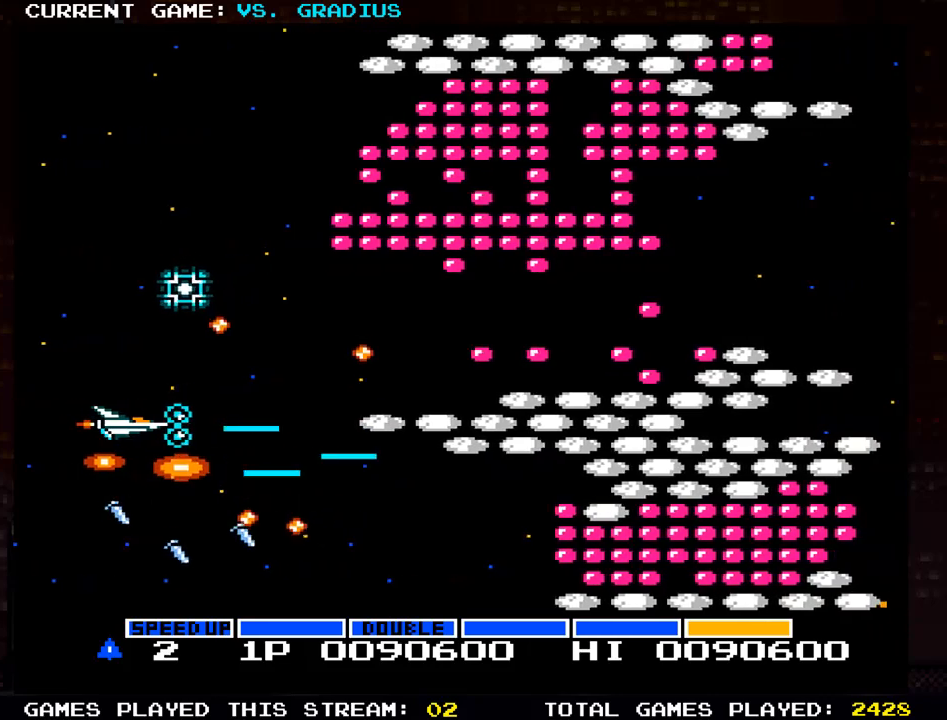
{"dt_ms": 500, "buttons": [], "left_stick": "center", "events": [[83, "SQUARE", "down"], [150, "SQUARE", "up"], [167, "left_stick", "center"], [250, "SQUARE", "down"], [250, "left_stick", "up"], [317, "SQUARE", "up"], [400, "SQUARE", "down"], [483, "SQUARE", "up"], [500, "left_stick", "center"]]}
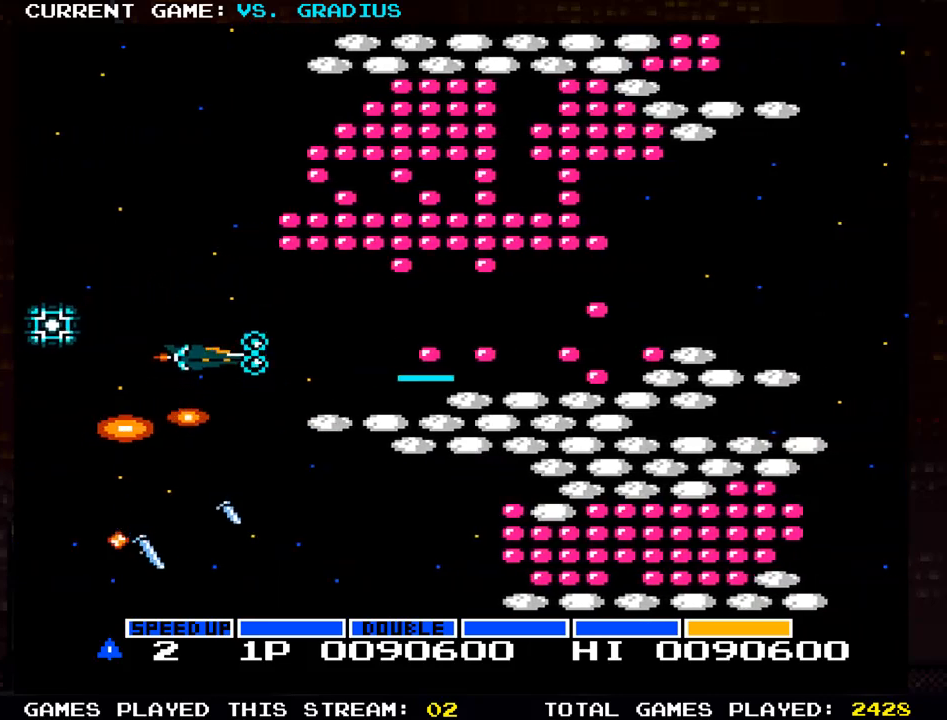
{"dt_ms": 500, "buttons": [], "left_stick": "center", "events": [[67, "SQUARE", "down"], [133, "SQUARE", "up"], [133, "left_stick", "down"], [200, "left_stick", "center"], [217, "SQUARE", "down"], [250, "left_stick", "up"], [283, "SQUARE", "up"], [383, "SQUARE", "down"], [400, "left_stick", "center"], [467, "SQUARE", "up"]]}
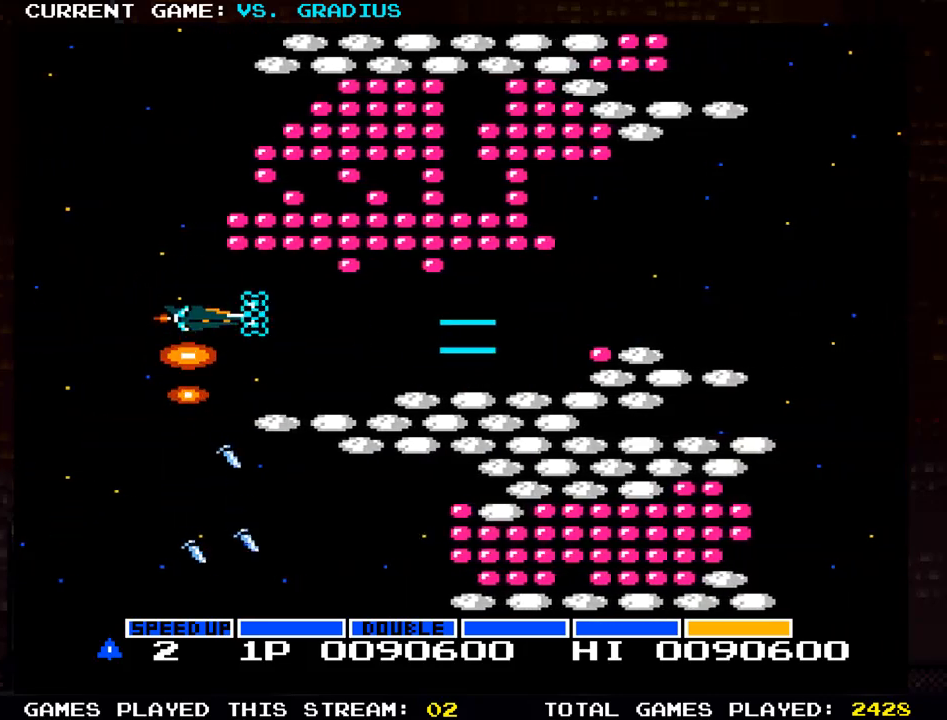
{"dt_ms": 500, "buttons": [], "left_stick": "right", "events": [[50, "SQUARE", "down"], [133, "SQUARE", "up"], [233, "SQUARE", "down"], [317, "SQUARE", "up"], [317, "left_stick", "right"]]}
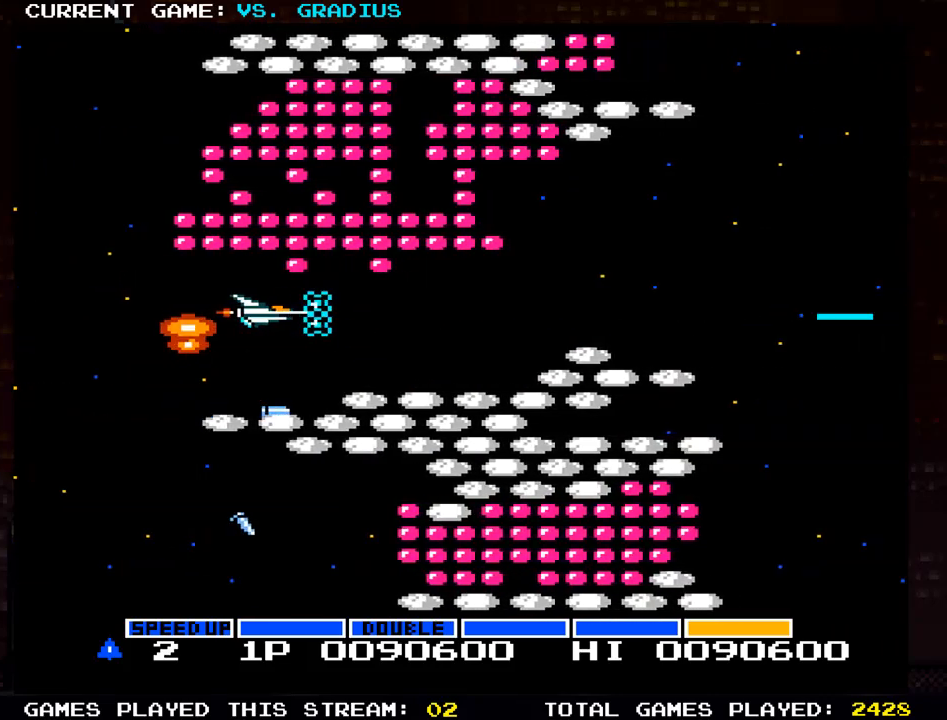
{"dt_ms": 500, "buttons": [], "left_stick": "center", "events": [[367, "left_stick", "center"]]}
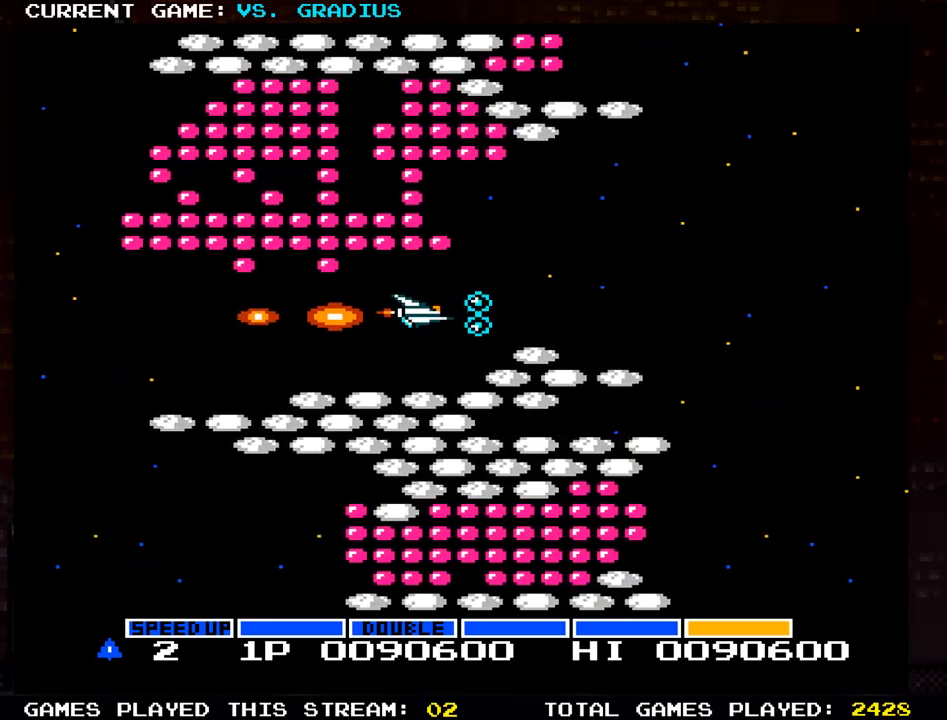
{"dt_ms": 500, "buttons": [], "left_stick": "center", "events": []}
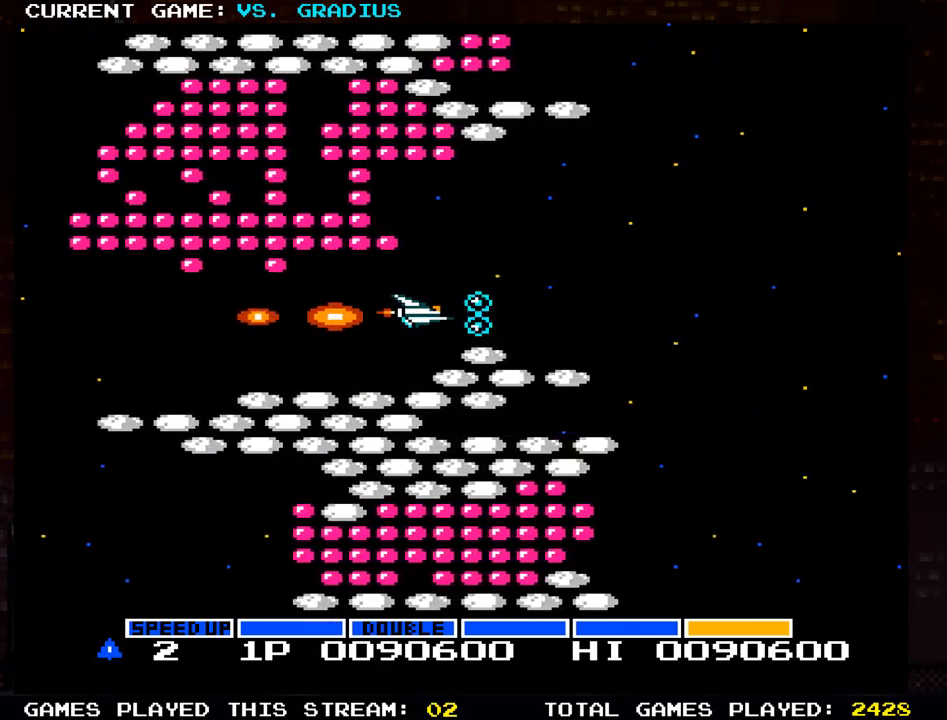
{"dt_ms": 500, "buttons": [], "left_stick": "center", "events": []}
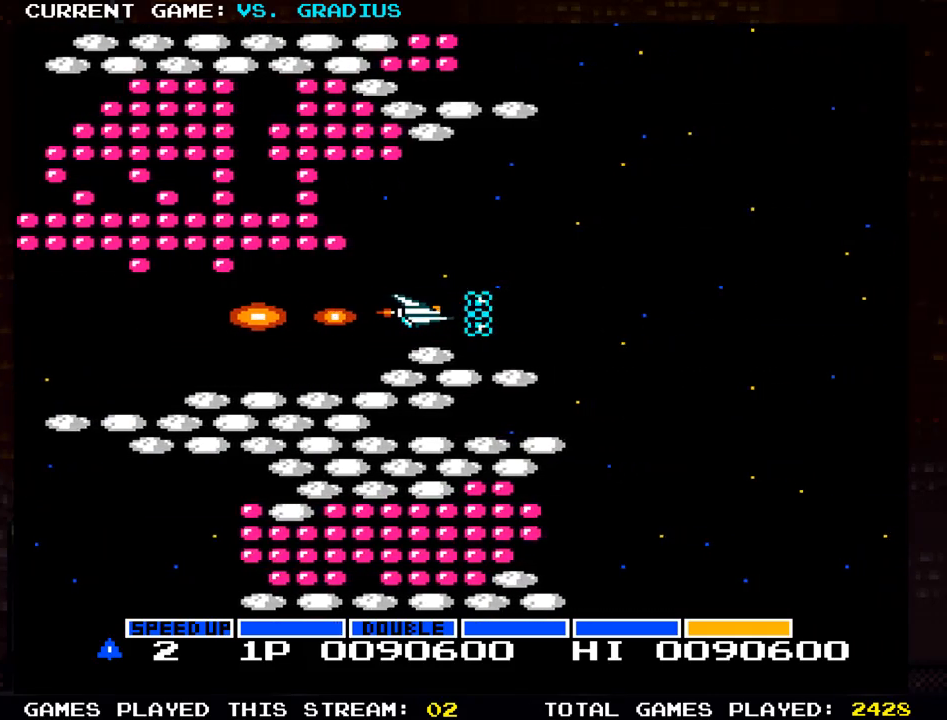
{"dt_ms": 500, "buttons": [], "left_stick": "center", "events": []}
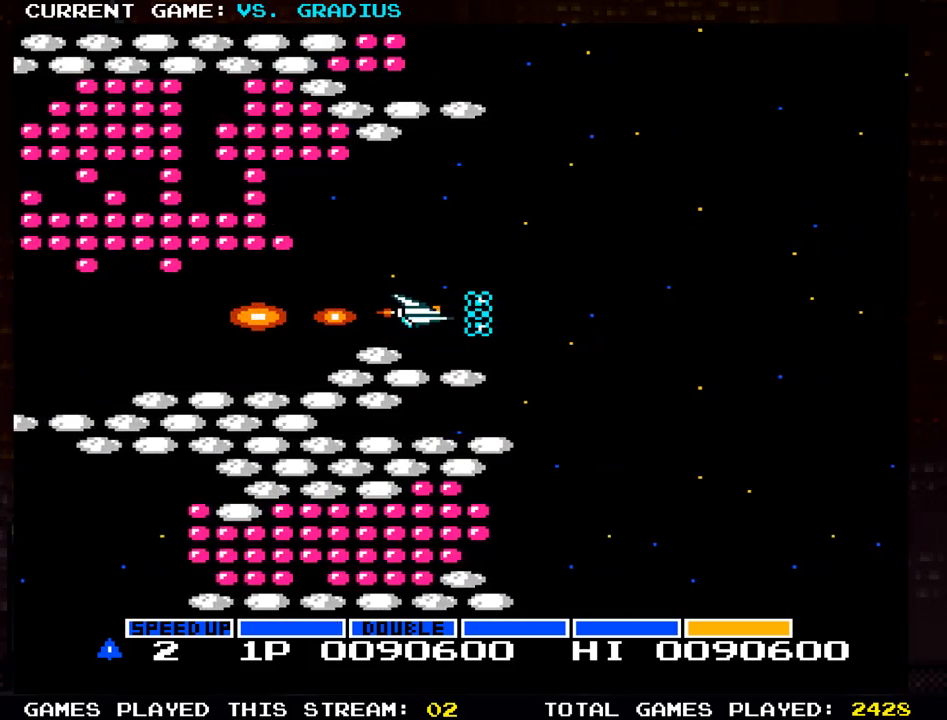
{"dt_ms": 500, "buttons": [], "left_stick": "center", "events": []}
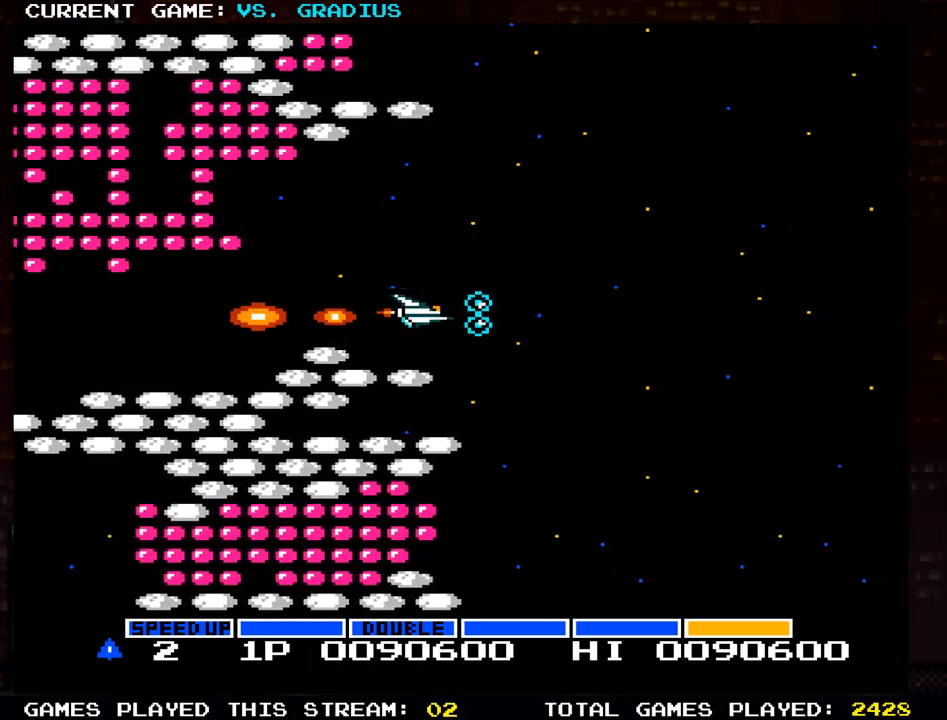
{"dt_ms": 500, "buttons": [], "left_stick": "center", "events": [[17, "SQUARE", "down"], [50, "SQUARE", "up"], [183, "SQUARE", "down"], [233, "SQUARE", "up"]]}
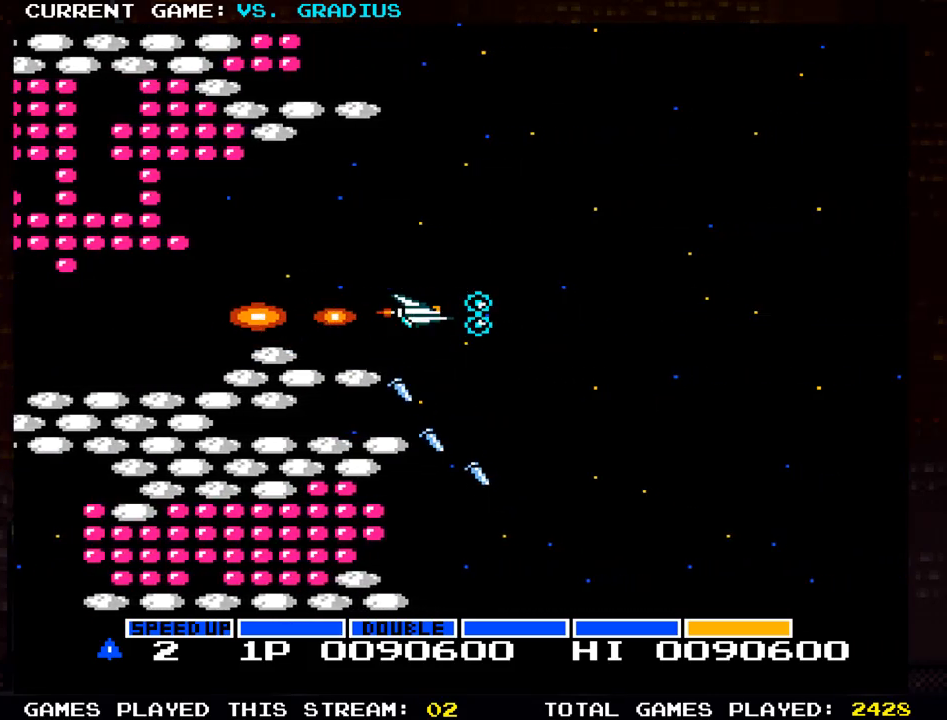
{"dt_ms": 500, "buttons": ["SQUARE"], "left_stick": "center", "events": [[67, "SQUARE", "down"], [117, "SQUARE", "up"], [500, "SQUARE", "down"]]}
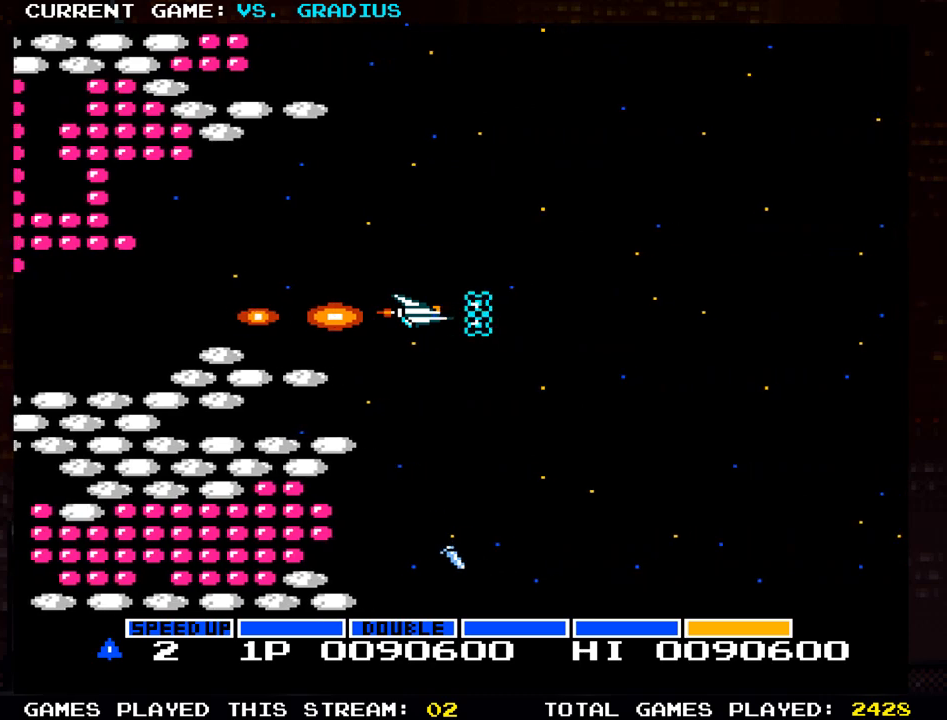
{"dt_ms": 500, "buttons": ["SQUARE"], "left_stick": "center", "events": [[33, "SQUARE", "up"], [150, "SQUARE", "down"], [200, "SQUARE", "up"], [300, "SQUARE", "down"], [400, "SQUARE", "up"], [467, "SQUARE", "down"]]}
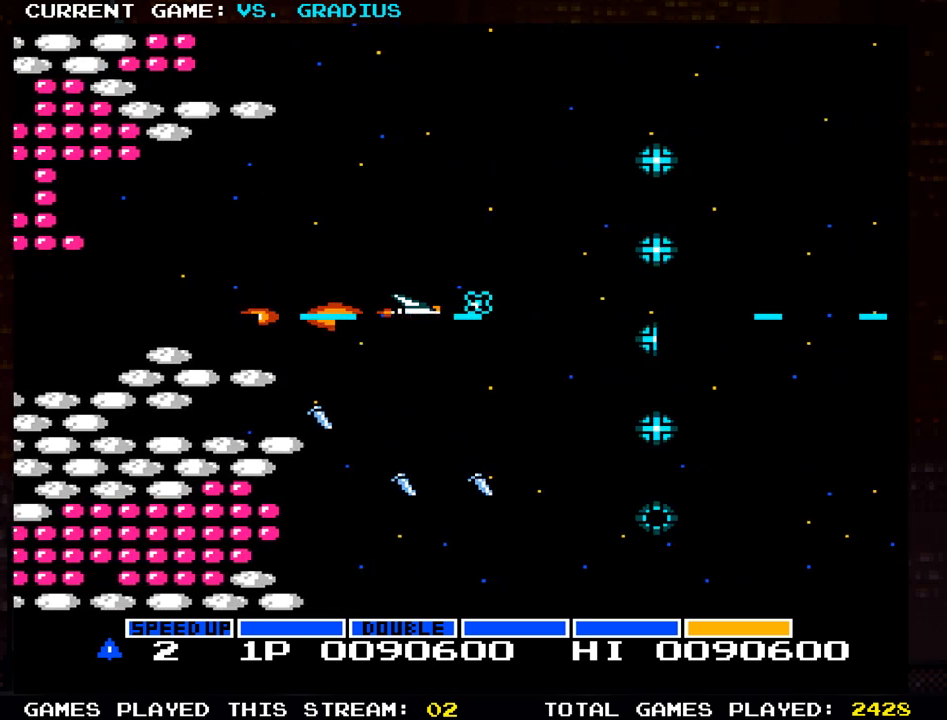
{"dt_ms": 500, "buttons": ["SQUARE"], "left_stick": "down", "events": [[17, "left_stick", "left"], [50, "SQUARE", "up"], [217, "left_stick", "up"], [267, "SQUARE", "down"], [350, "SQUARE", "up"], [417, "left_stick", "down"], [450, "SQUARE", "down"]]}
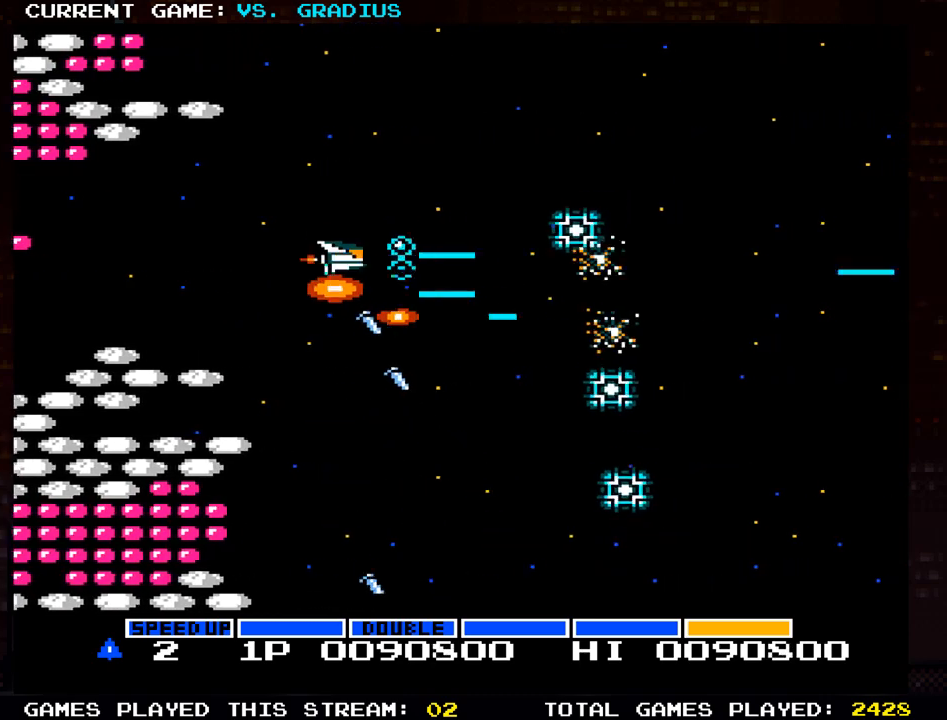
{"dt_ms": 500, "buttons": ["SQUARE"], "left_stick": "up", "events": [[17, "SQUARE", "up"], [117, "SQUARE", "down"], [167, "SQUARE", "up"], [267, "SQUARE", "down"], [300, "left_stick", "left"], [333, "SQUARE", "up"], [433, "SQUARE", "down"], [450, "left_stick", "up"]]}
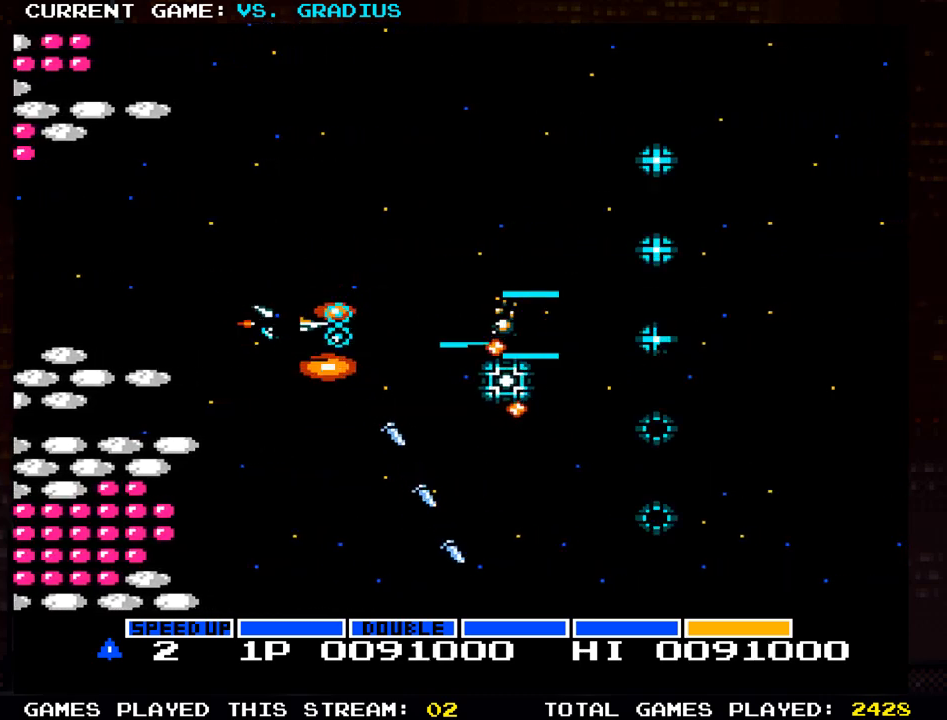
{"dt_ms": 500, "buttons": ["SQUARE"], "left_stick": "right", "events": [[17, "SQUARE", "up"], [100, "SQUARE", "down"], [183, "SQUARE", "up"], [283, "SQUARE", "down"], [367, "SQUARE", "up"], [433, "left_stick", "center"], [450, "SQUARE", "down"], [483, "left_stick", "right"]]}
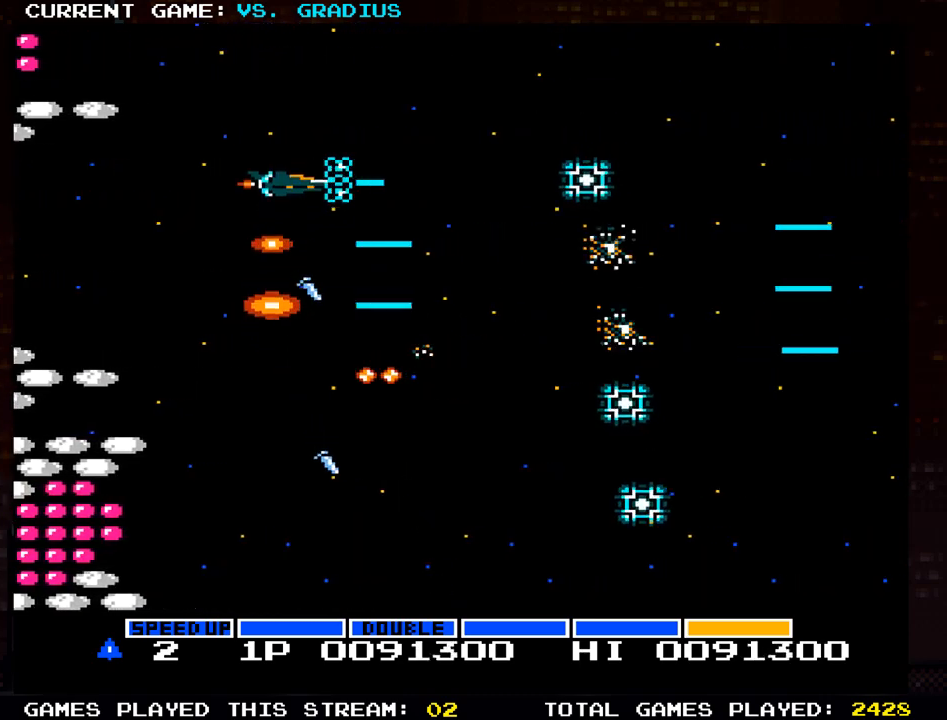
{"dt_ms": 500, "buttons": ["SQUARE"], "left_stick": "down", "events": [[50, "SQUARE", "up"], [100, "left_stick", "down"], [133, "SQUARE", "down"], [217, "SQUARE", "up"], [267, "left_stick", "center"], [300, "SQUARE", "down"], [383, "SQUARE", "up"], [450, "left_stick", "down"], [467, "SQUARE", "down"]]}
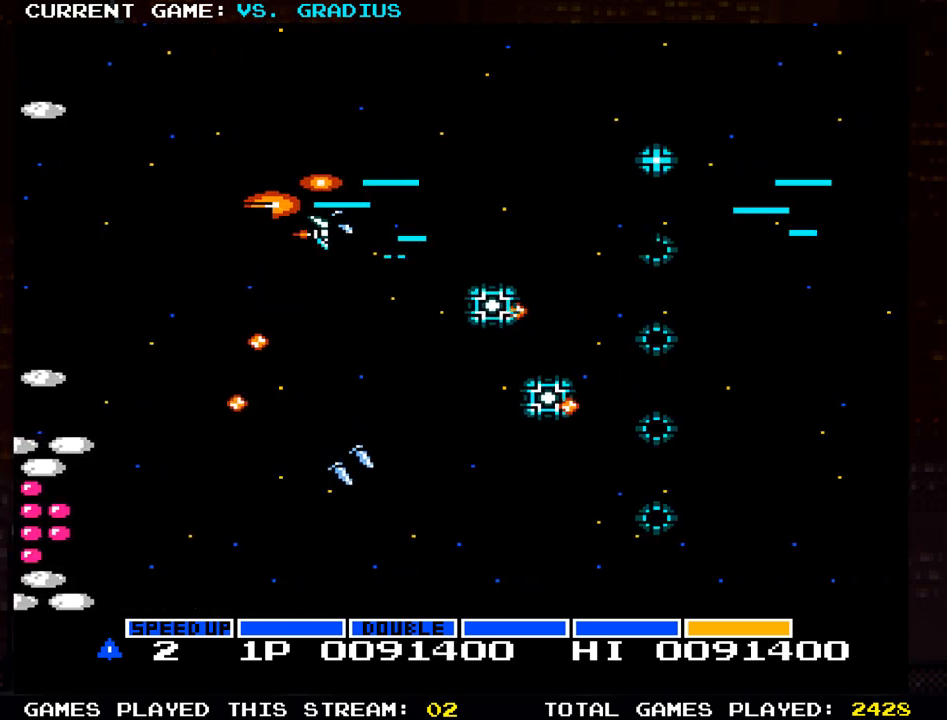
{"dt_ms": 500, "buttons": ["SQUARE"], "left_stick": "center", "events": [[33, "SQUARE", "up"], [50, "left_stick", "left"], [150, "SQUARE", "down"], [217, "SQUARE", "up"], [250, "left_stick", "up-left"], [333, "SQUARE", "down"], [383, "SQUARE", "up"], [383, "left_stick", "center"], [467, "SQUARE", "down"]]}
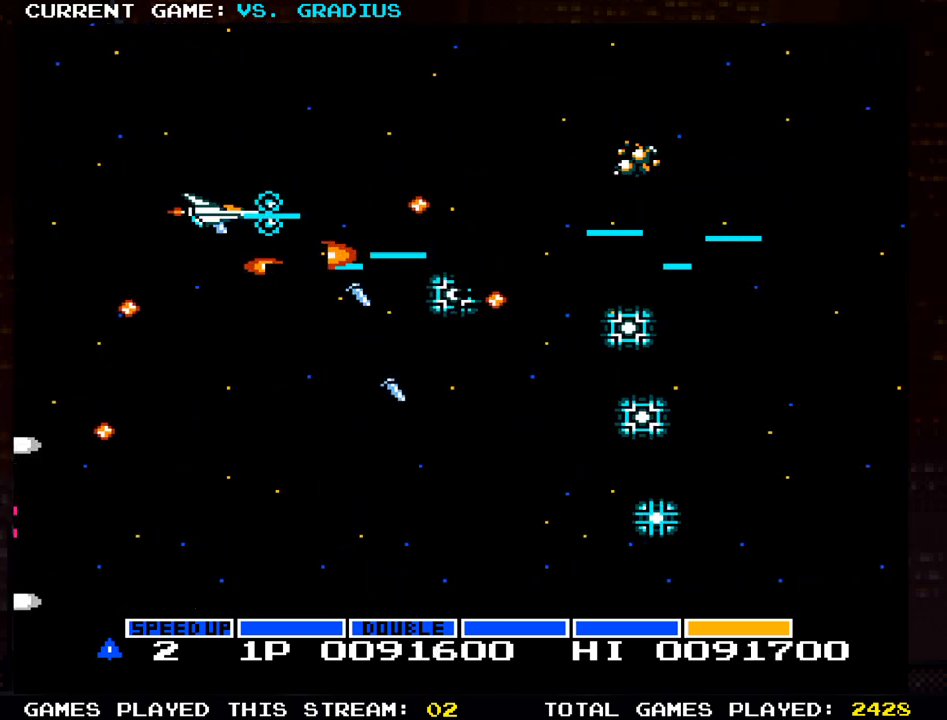
{"dt_ms": 500, "buttons": ["SQUARE"], "left_stick": "down", "events": [[33, "left_stick", "down"], [50, "SQUARE", "up"], [133, "SQUARE", "down"], [217, "SQUARE", "up"], [300, "SQUARE", "down"], [383, "SQUARE", "up"], [467, "SQUARE", "down"]]}